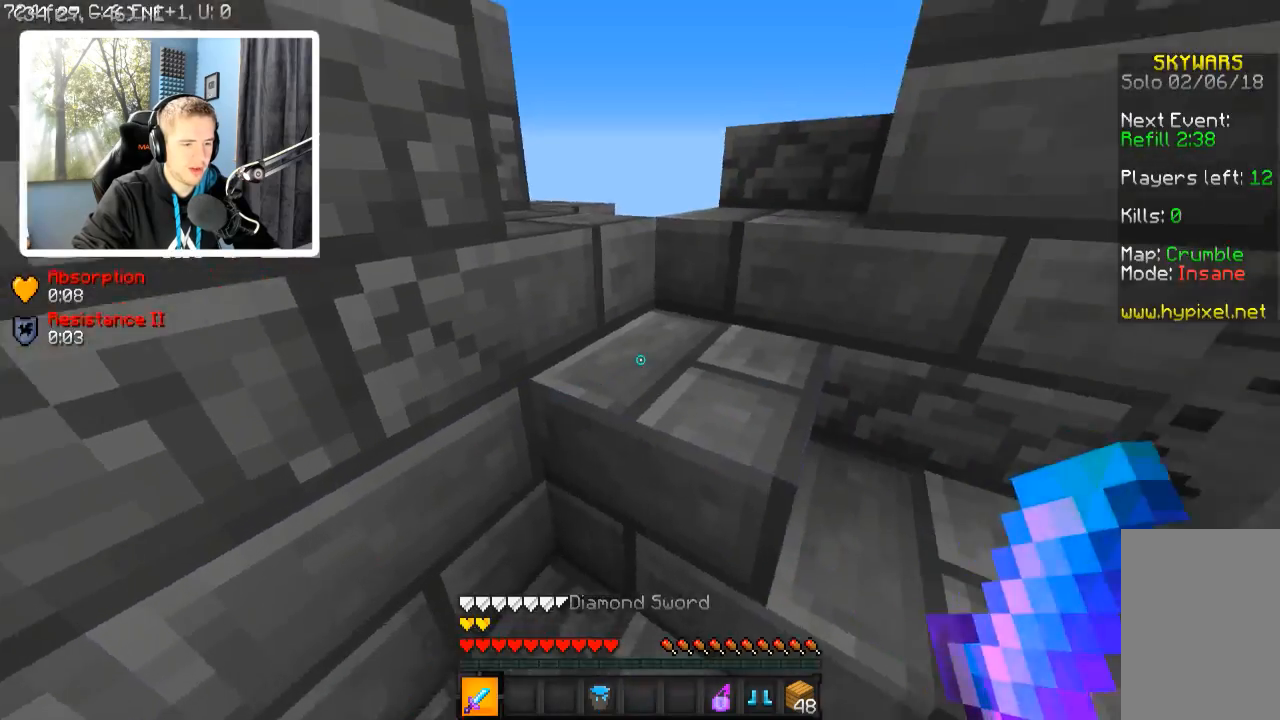
Gameplay with keyboard; each line is a JSON object with the keys held at the frame after it. "events" lists presses ("down") and releases ("up") of "a", "d", "s" and "w" between this image and that frame as [ms after this image, input, new state], when the widget could be followed in between. No other keys are recorded. Mouse input is not recorded.
{"keys": ["d", "w"], "events": [[34, "w", "down"], [334, "d", "down"]]}
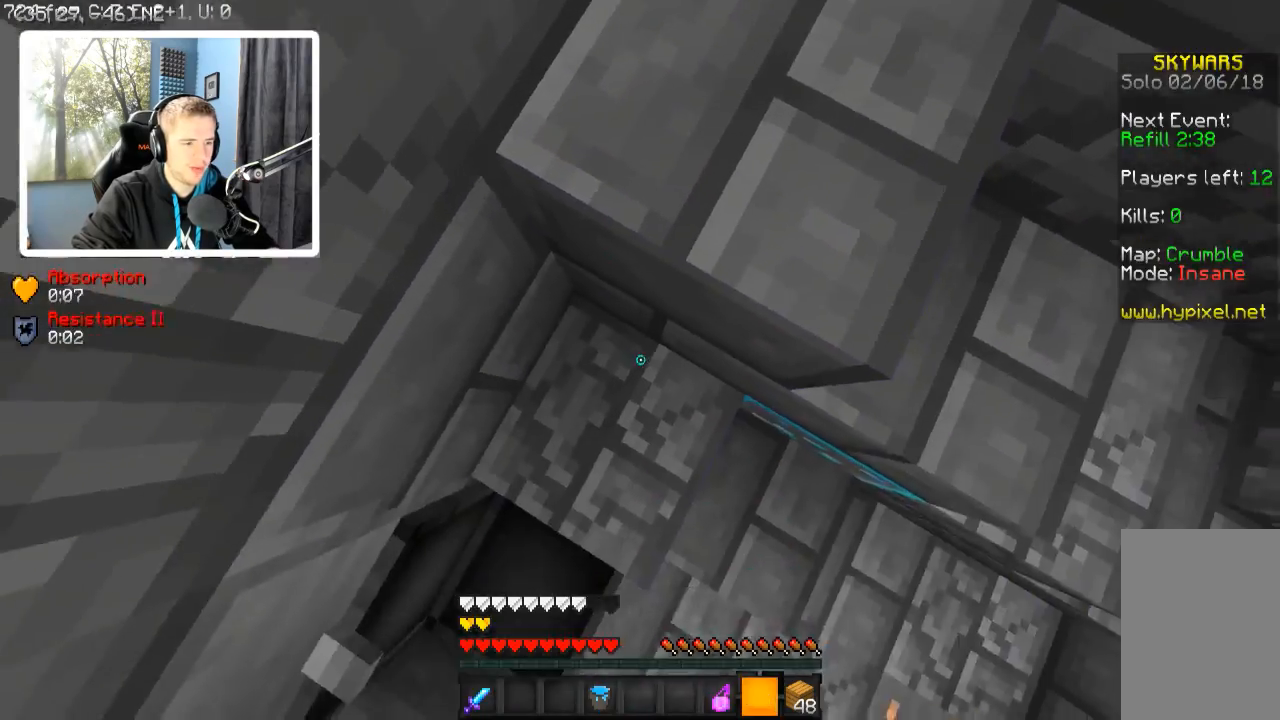
{"keys": ["d", "w"], "events": [[184, "d", "up"], [384, "d", "down"]]}
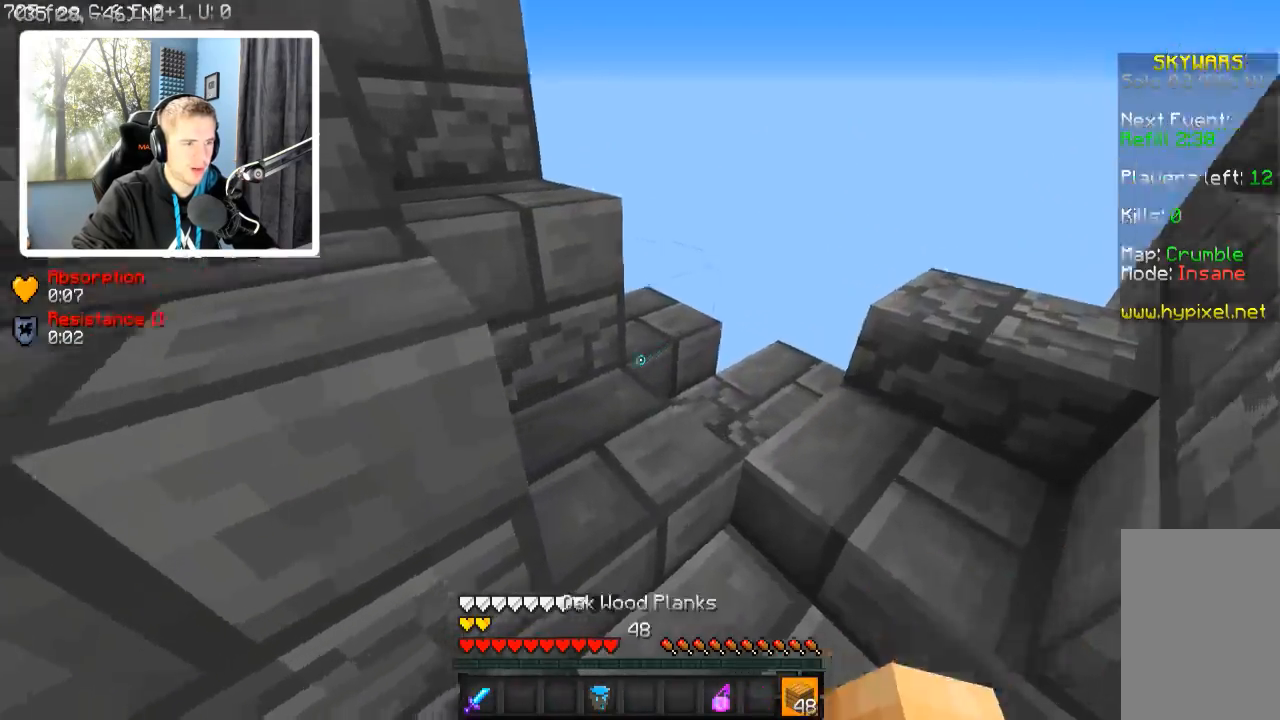
{"keys": ["w"], "events": [[384, "d", "up"]]}
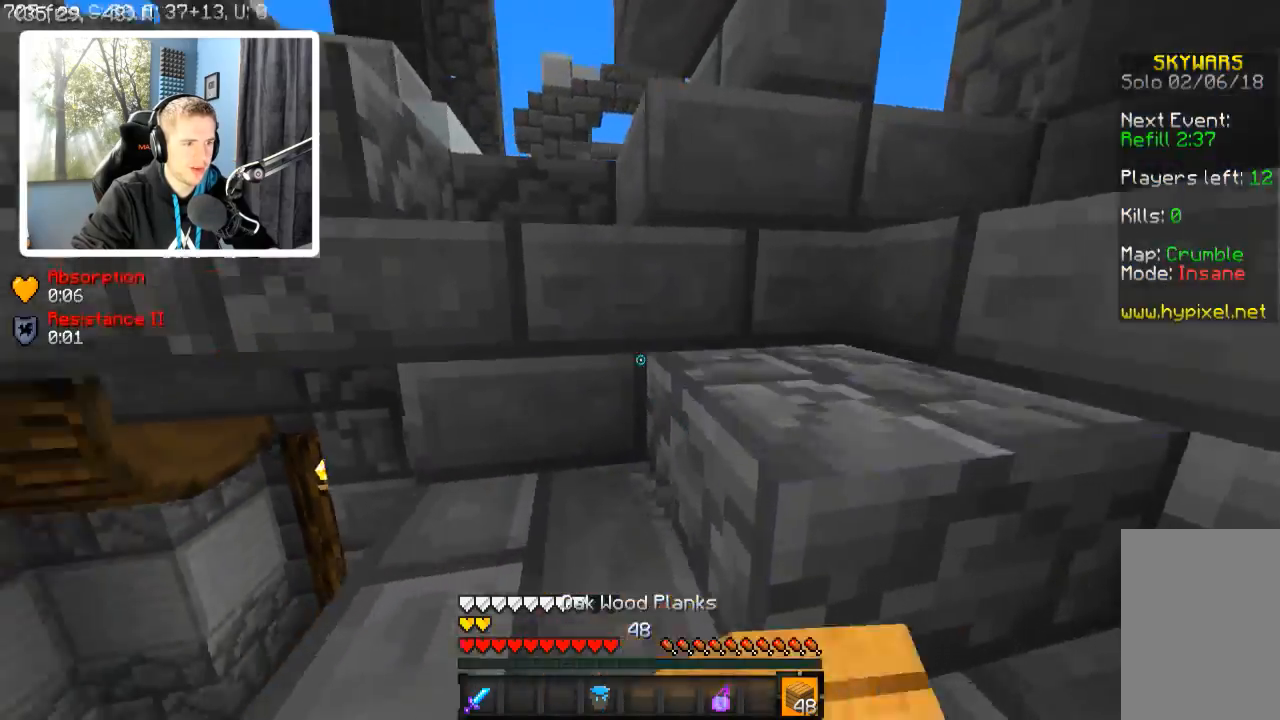
{"keys": ["w"], "events": [[284, "a", "down"], [434, "a", "up"]]}
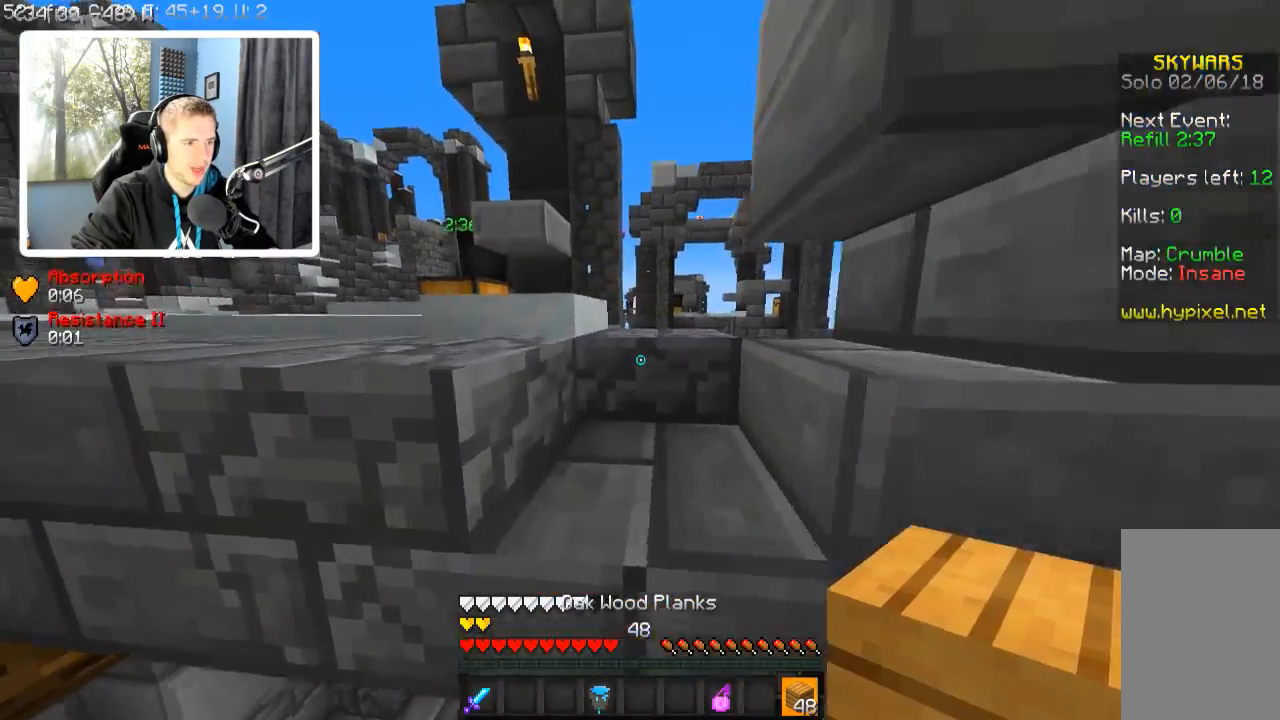
{"keys": ["d", "w"], "events": [[384, "d", "down"]]}
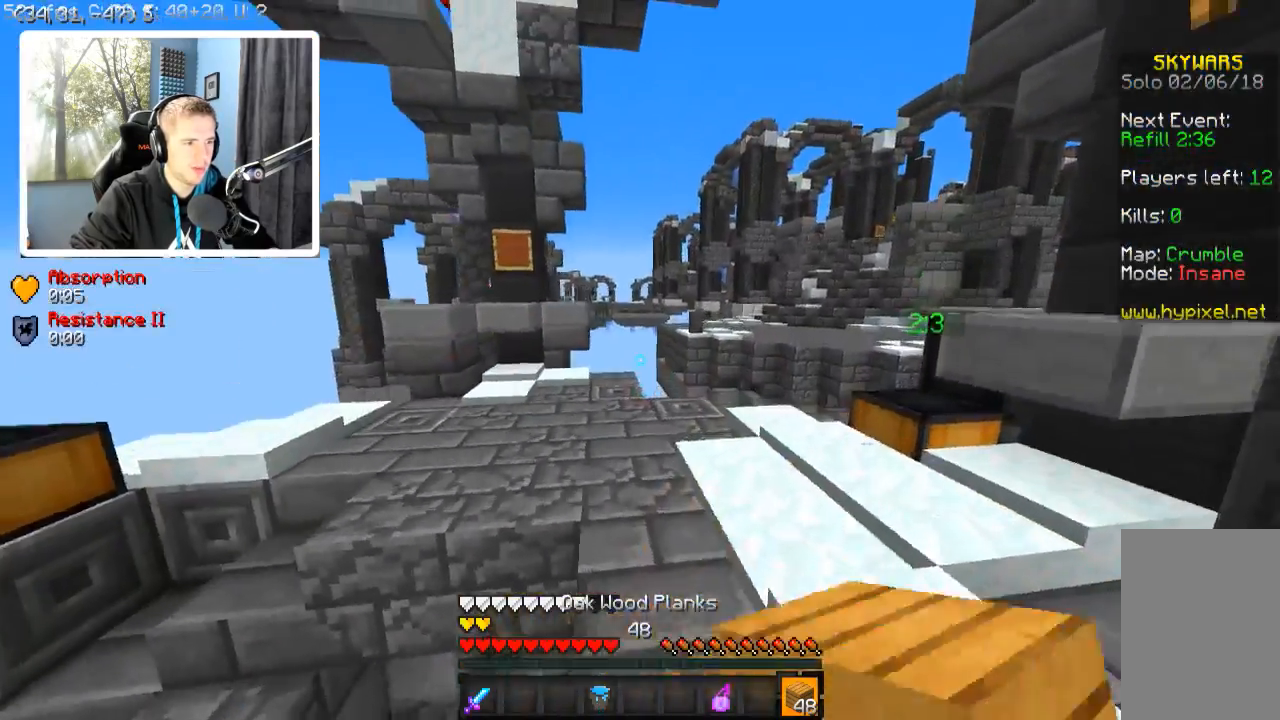
{"keys": ["w"], "events": [[84, "d", "up"]]}
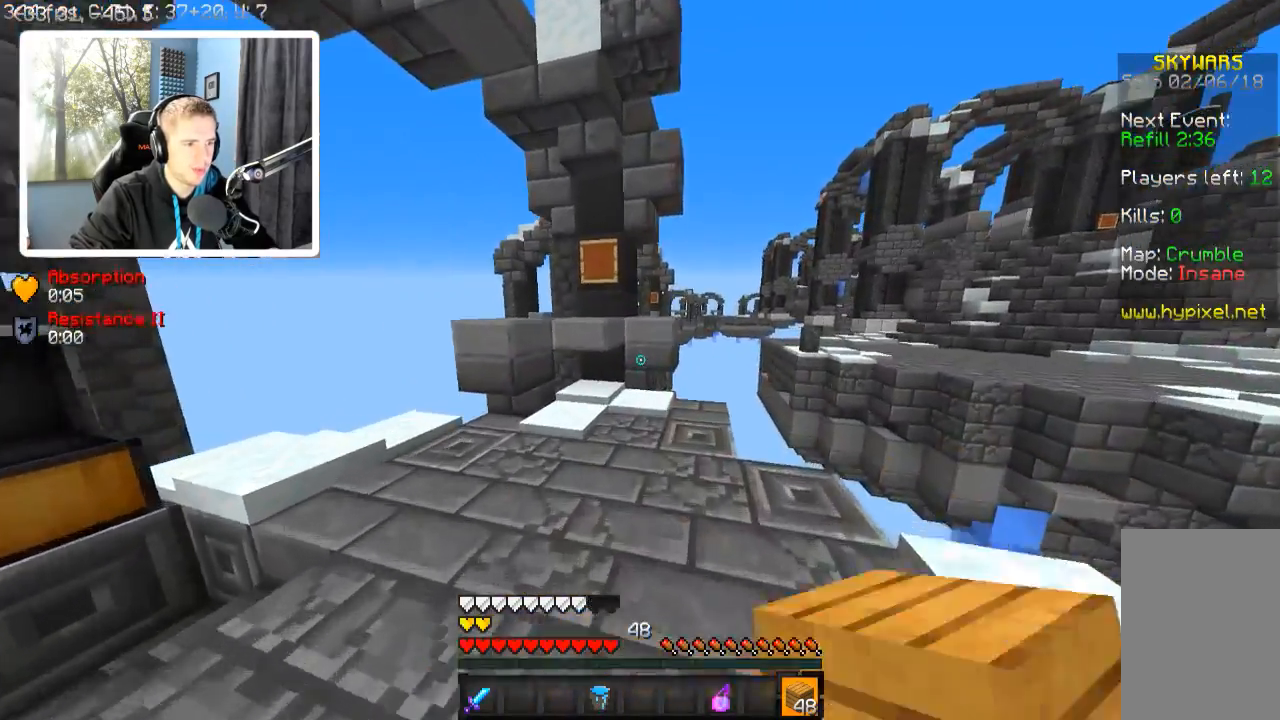
{"keys": ["a", "w"], "events": [[484, "a", "down"]]}
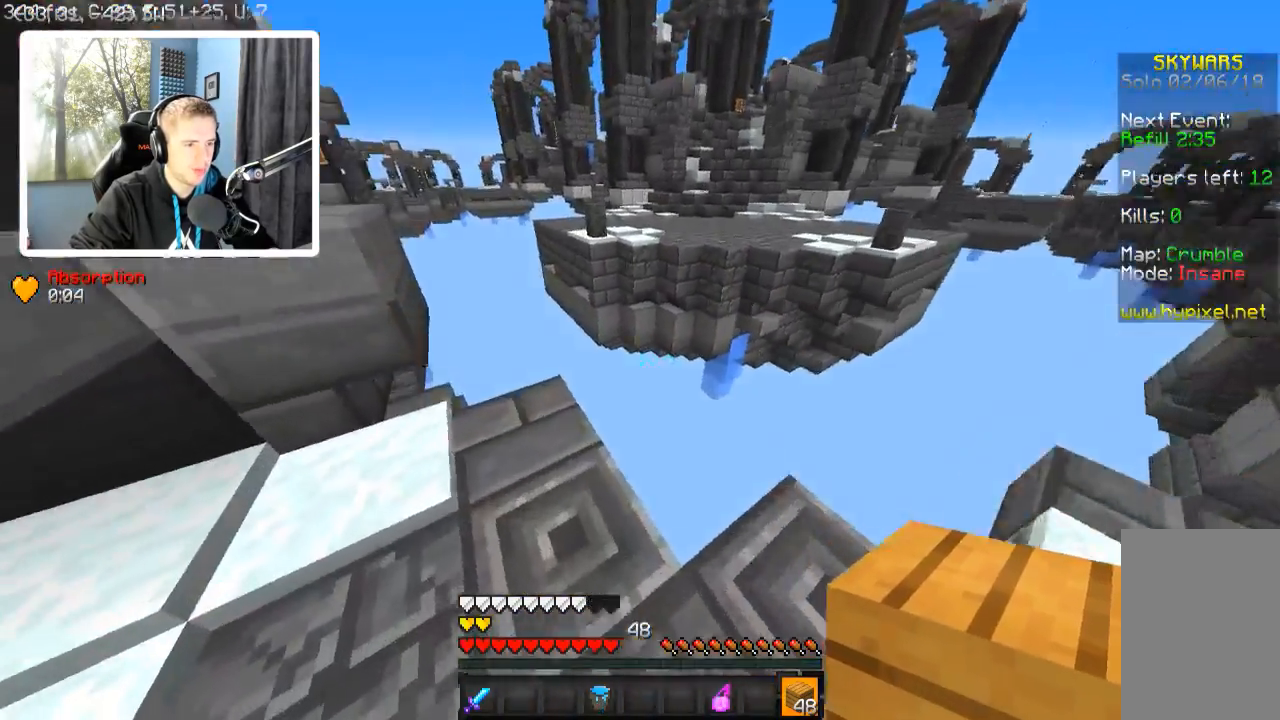
{"keys": ["d"], "events": [[184, "a", "up"], [434, "d", "down"], [484, "w", "up"]]}
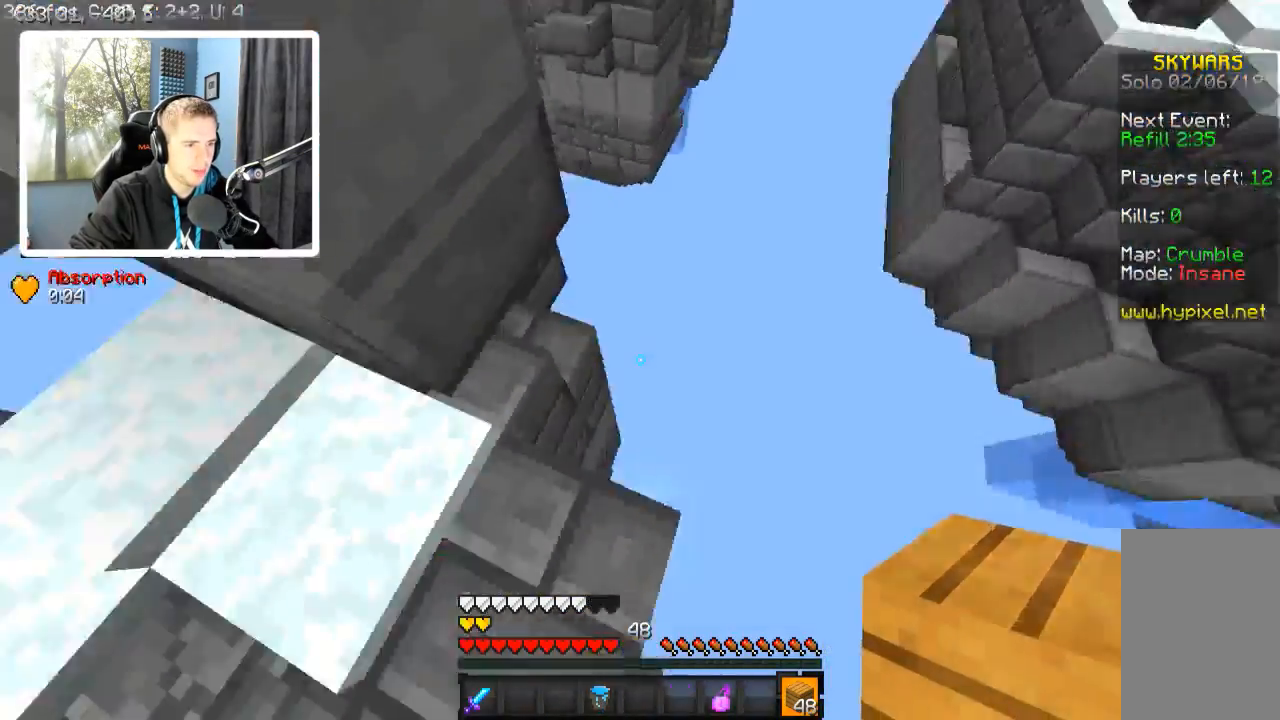
{"keys": ["s"], "events": [[84, "s", "down"], [384, "d", "up"]]}
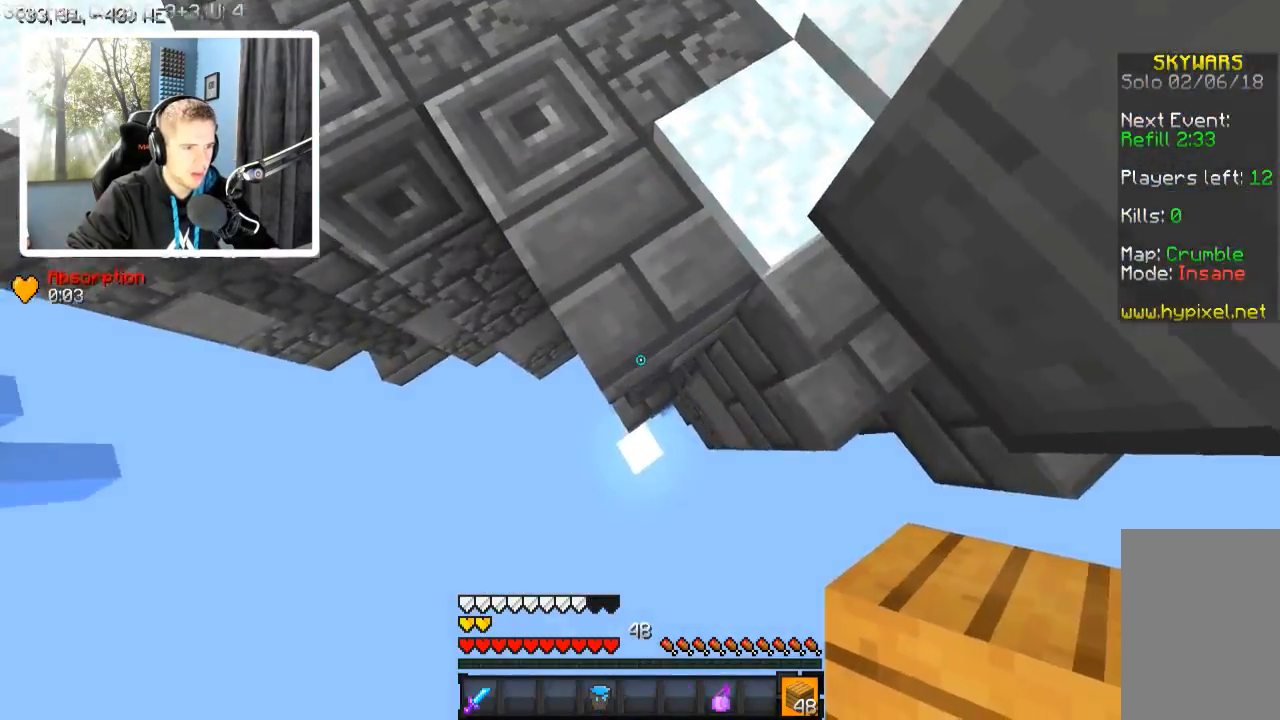
{"keys": ["s"], "events": []}
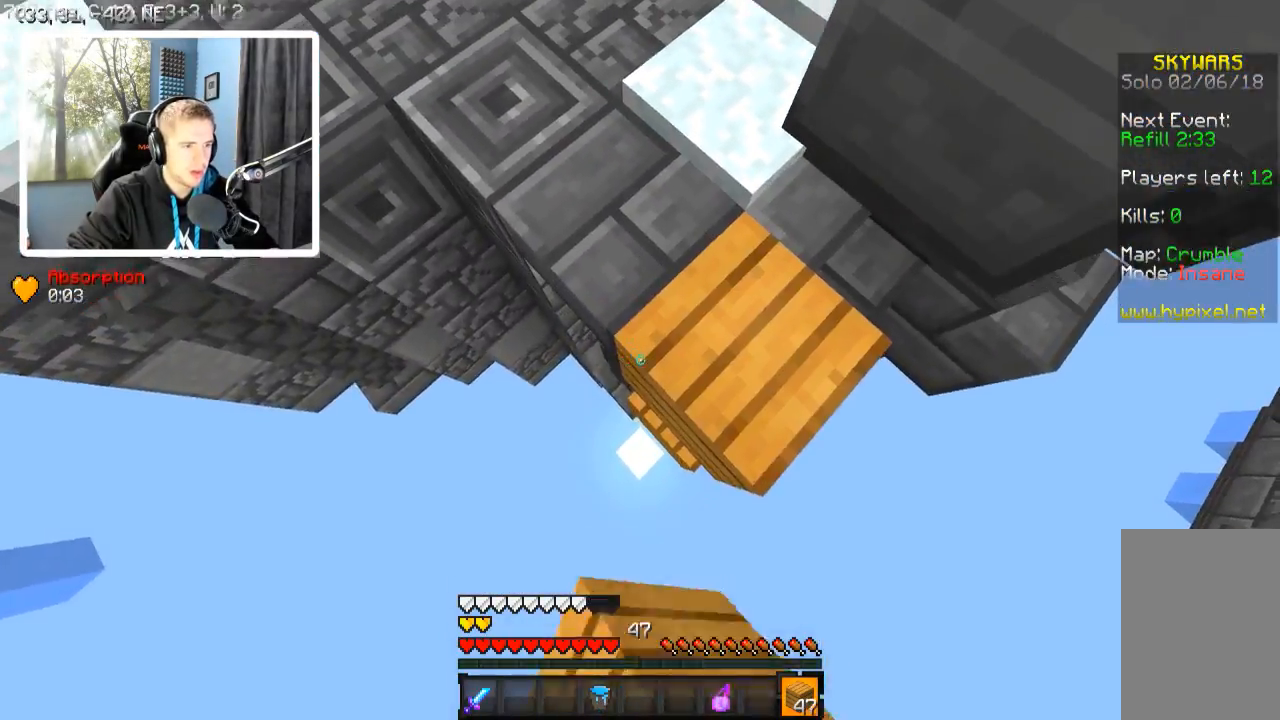
{"keys": ["s"], "events": []}
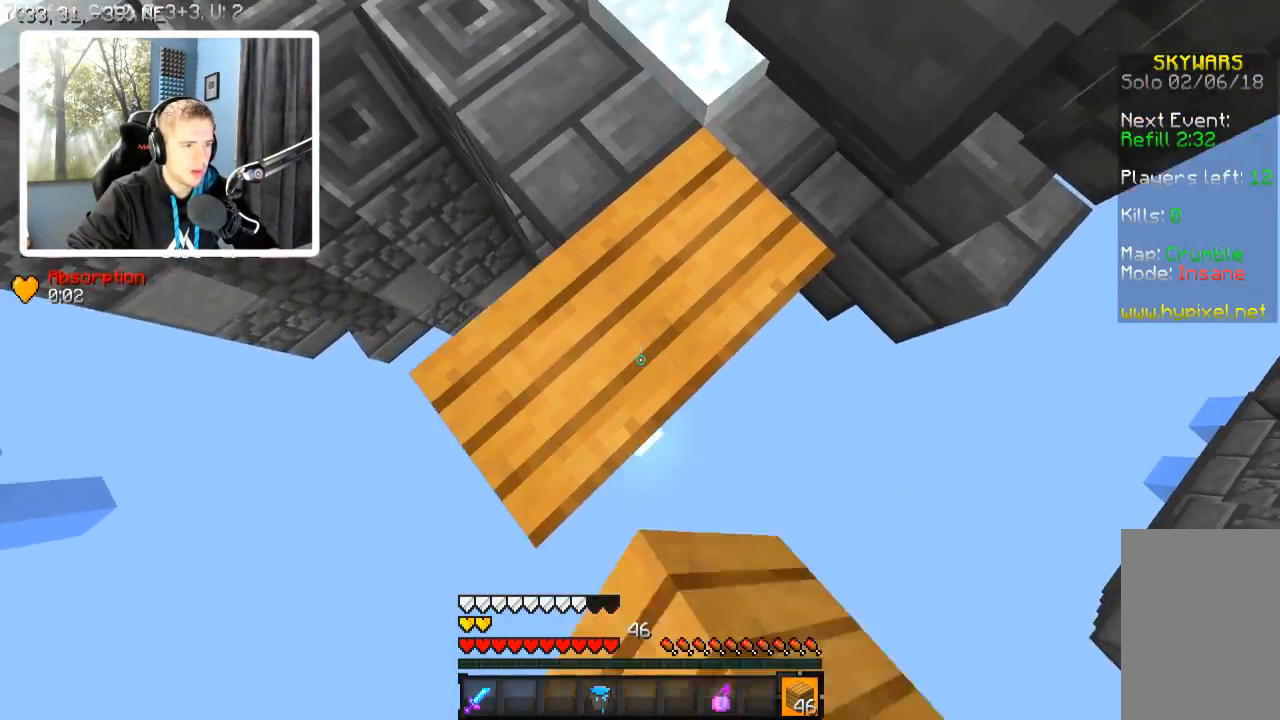
{"keys": ["w"], "events": [[84, "s", "up"], [184, "w", "down"]]}
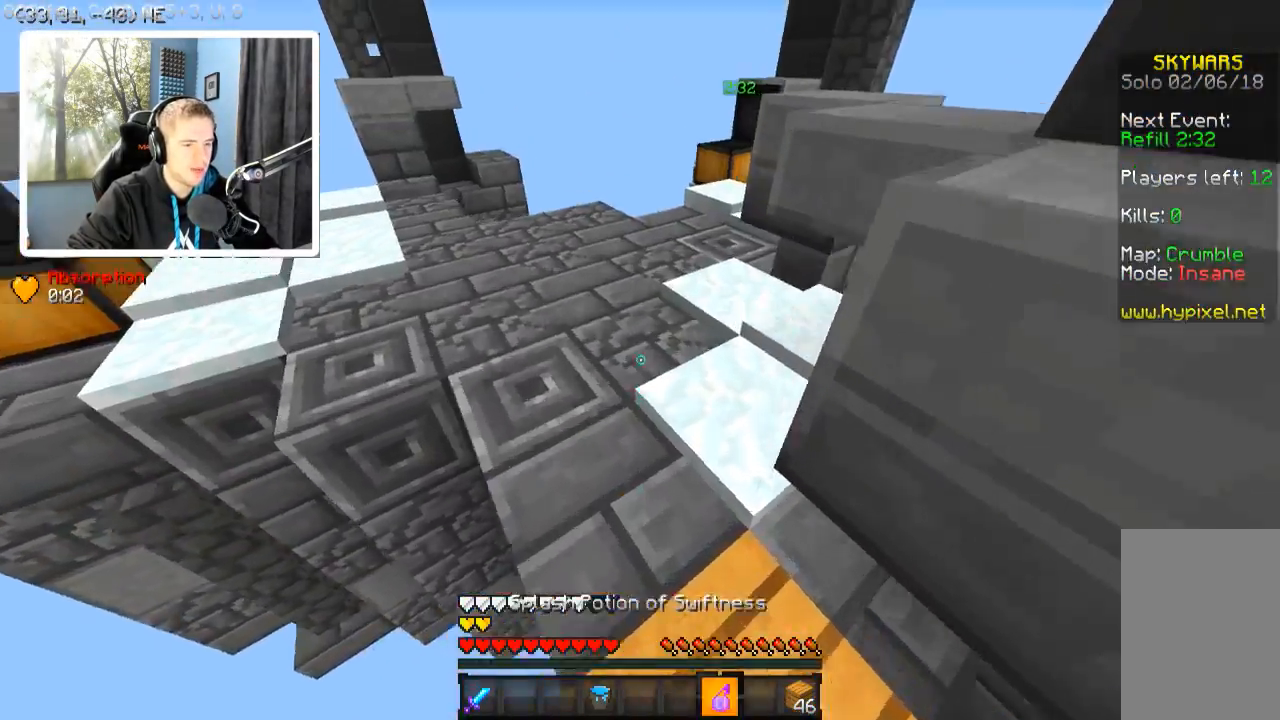
{"keys": ["a", "w"], "events": [[484, "a", "down"]]}
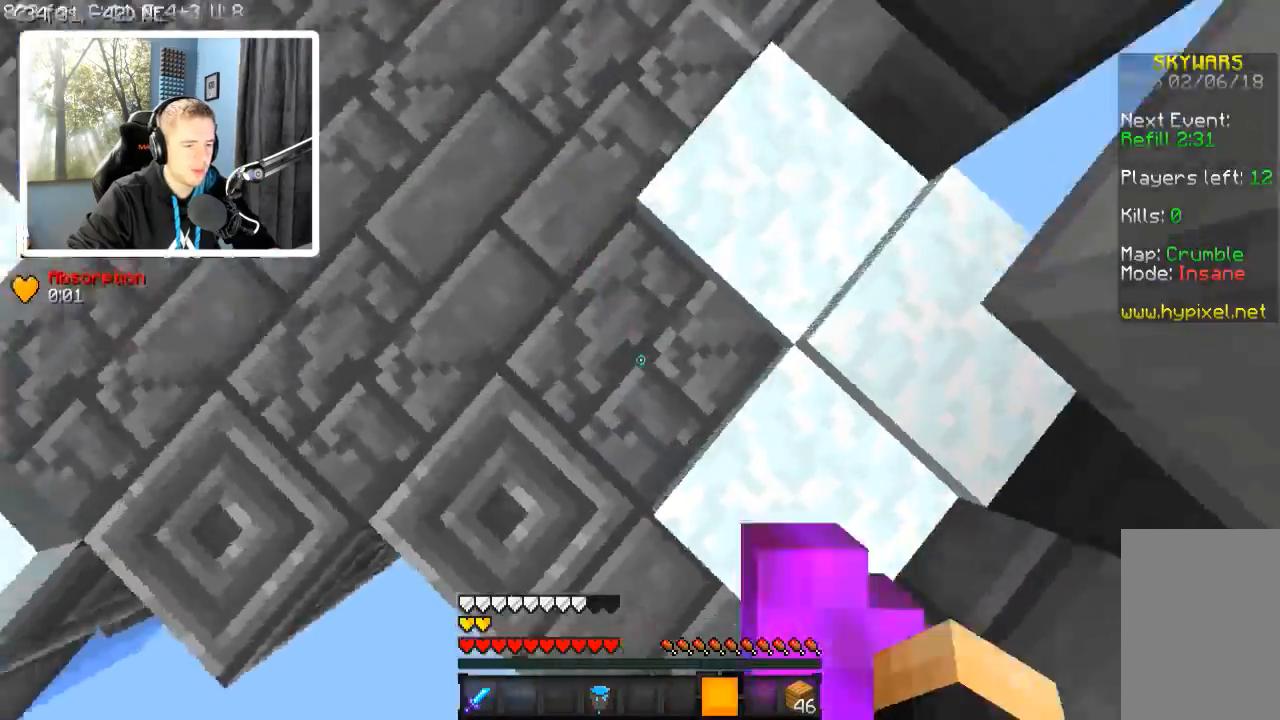
{"keys": ["w"], "events": [[184, "w", "up"], [234, "a", "up"], [434, "w", "down"]]}
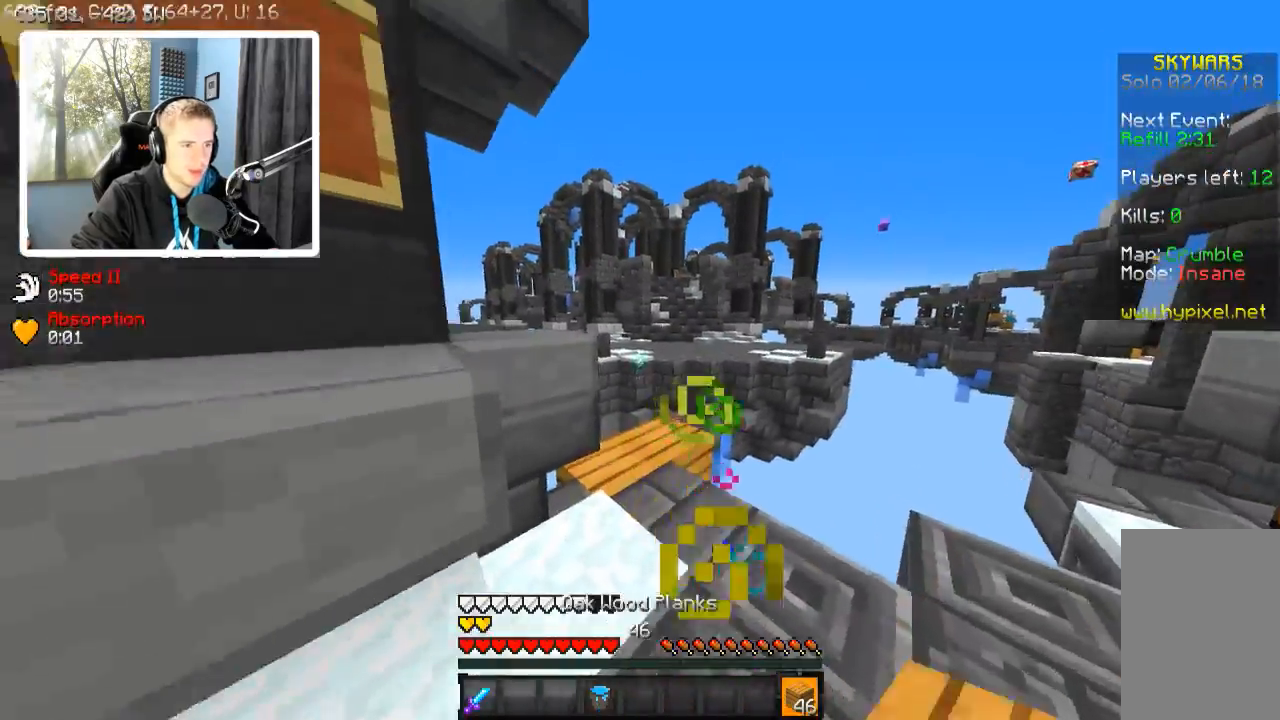
{"keys": ["w"], "events": []}
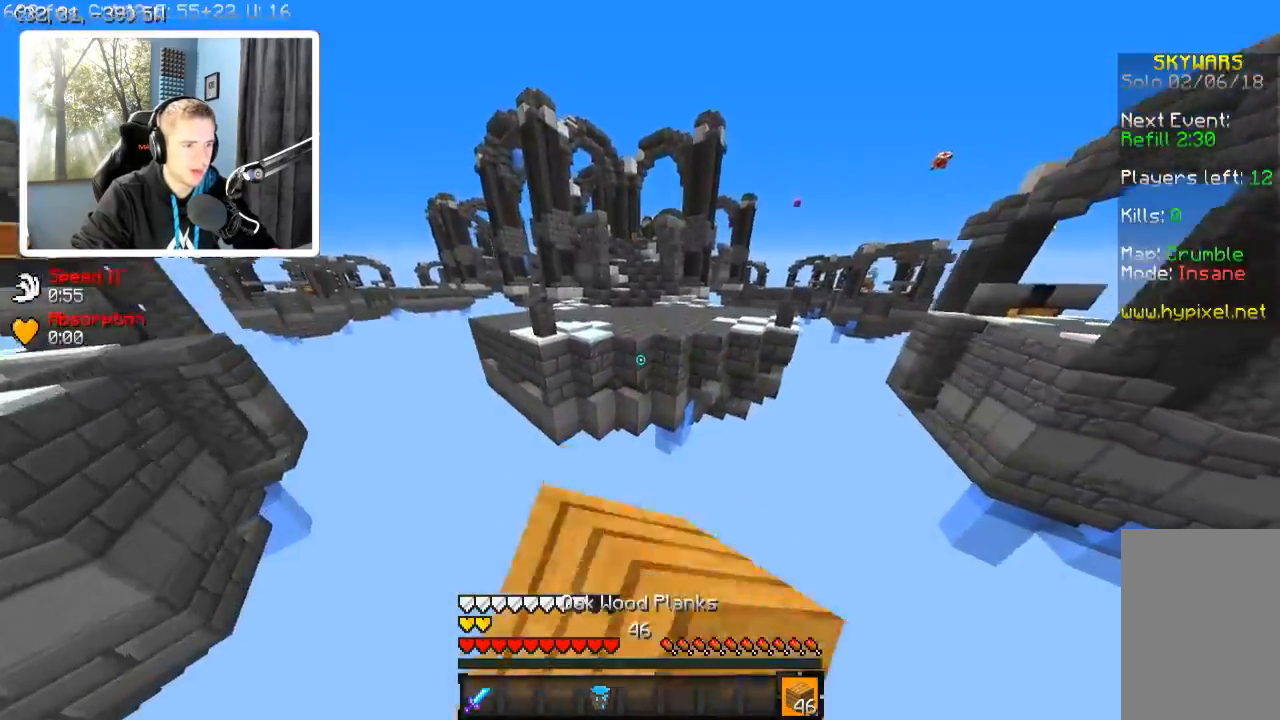
{"keys": ["a", "s"], "events": [[34, "w", "up"], [234, "s", "down"], [484, "a", "down"]]}
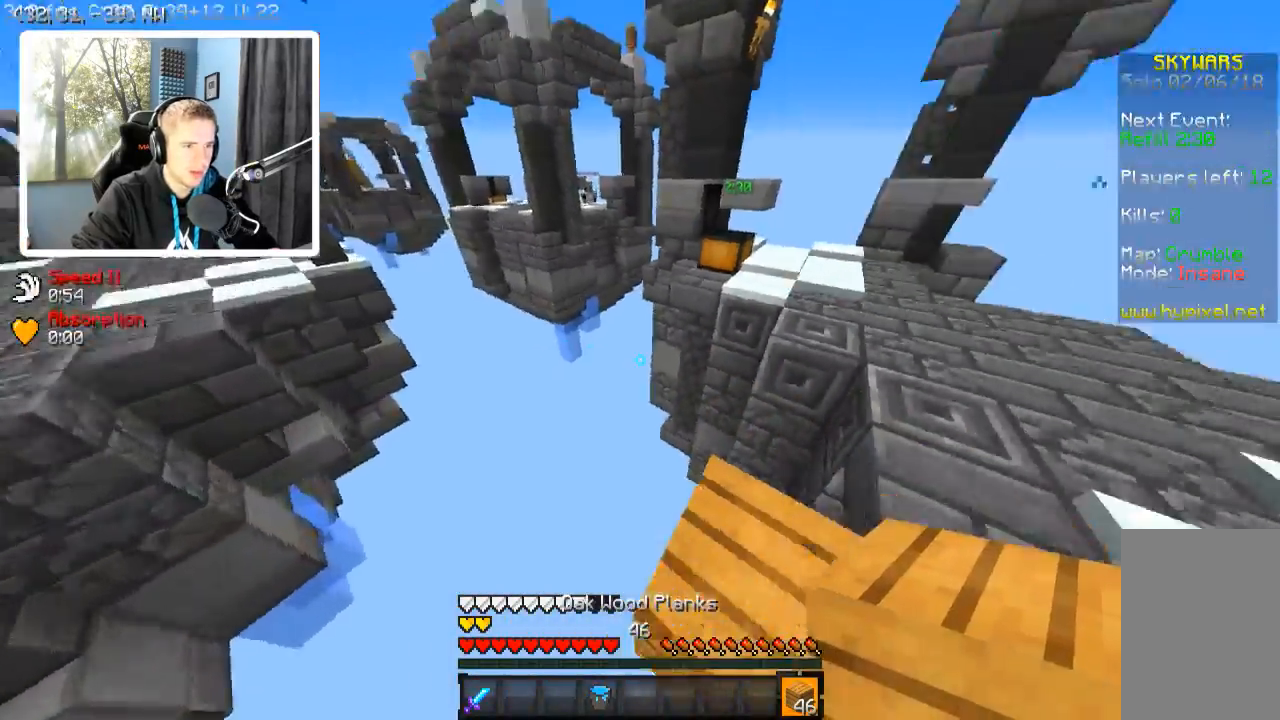
{"keys": ["a", "s"], "events": []}
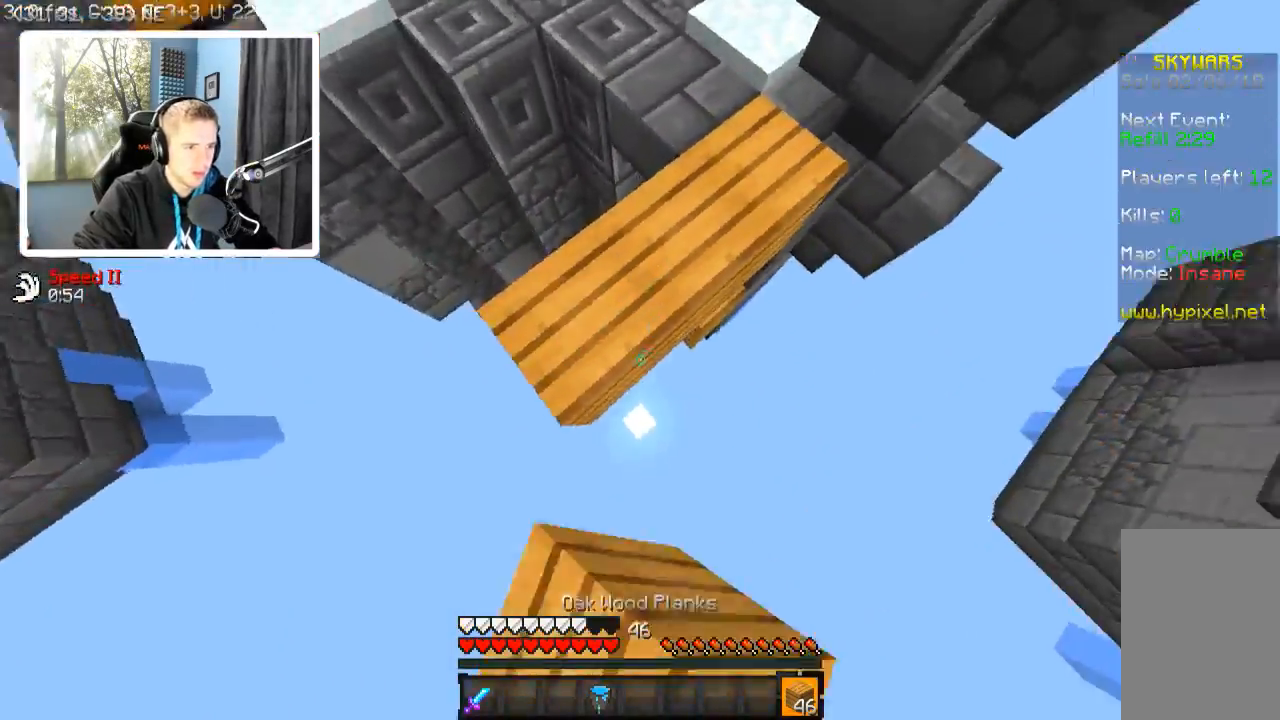
{"keys": ["w"], "events": [[34, "a", "up"], [184, "s", "up"], [267, "w", "down"]]}
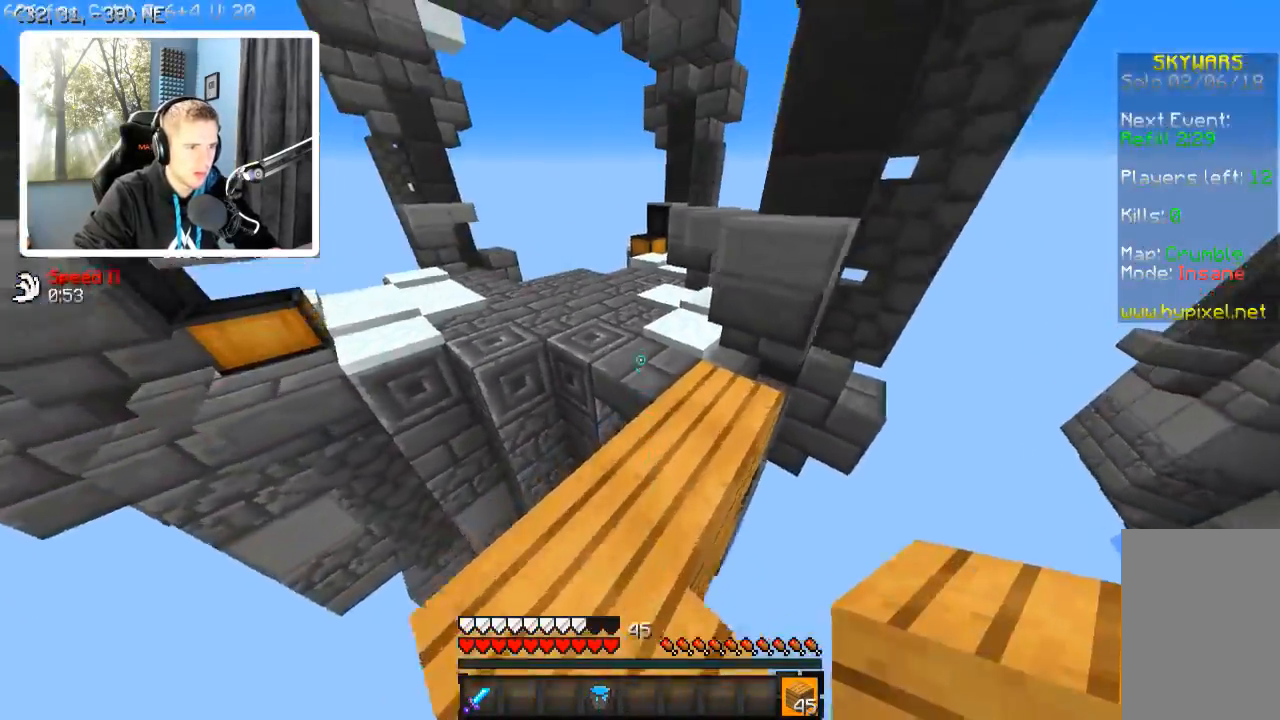
{"keys": [], "events": [[134, "d", "down"], [434, "w", "up"], [484, "d", "up"]]}
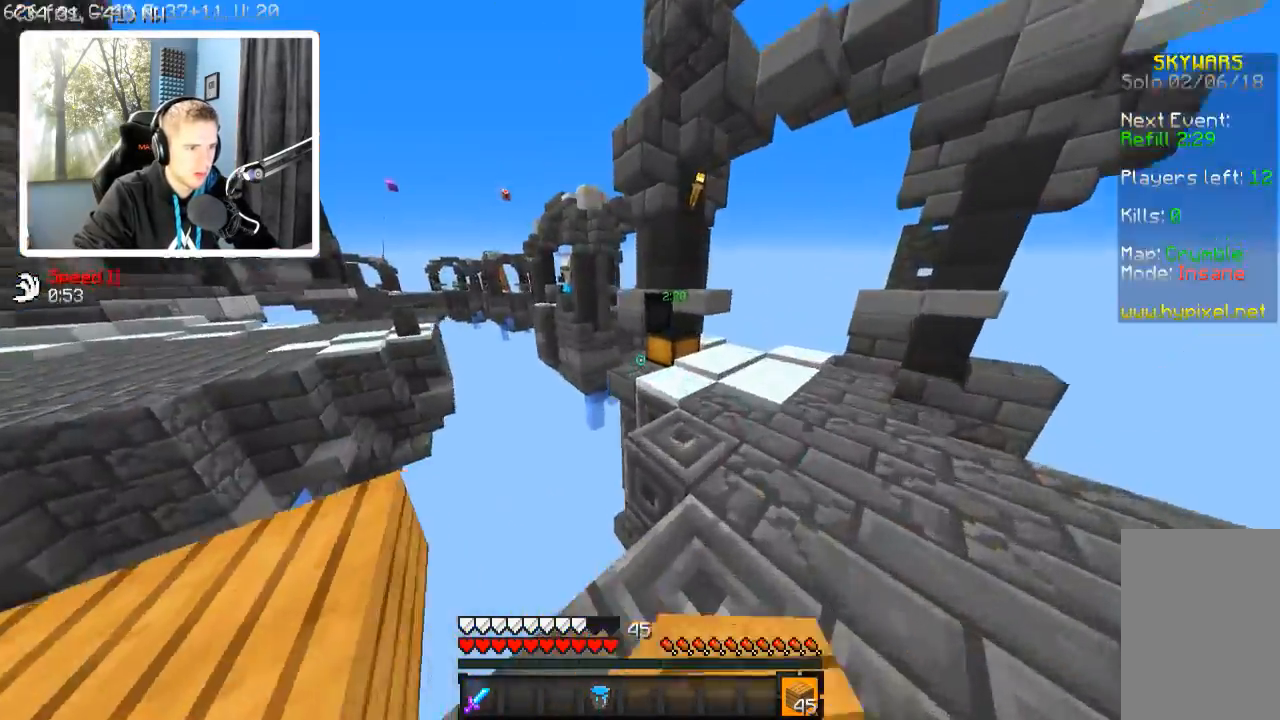
{"keys": ["w"], "events": [[334, "w", "down"]]}
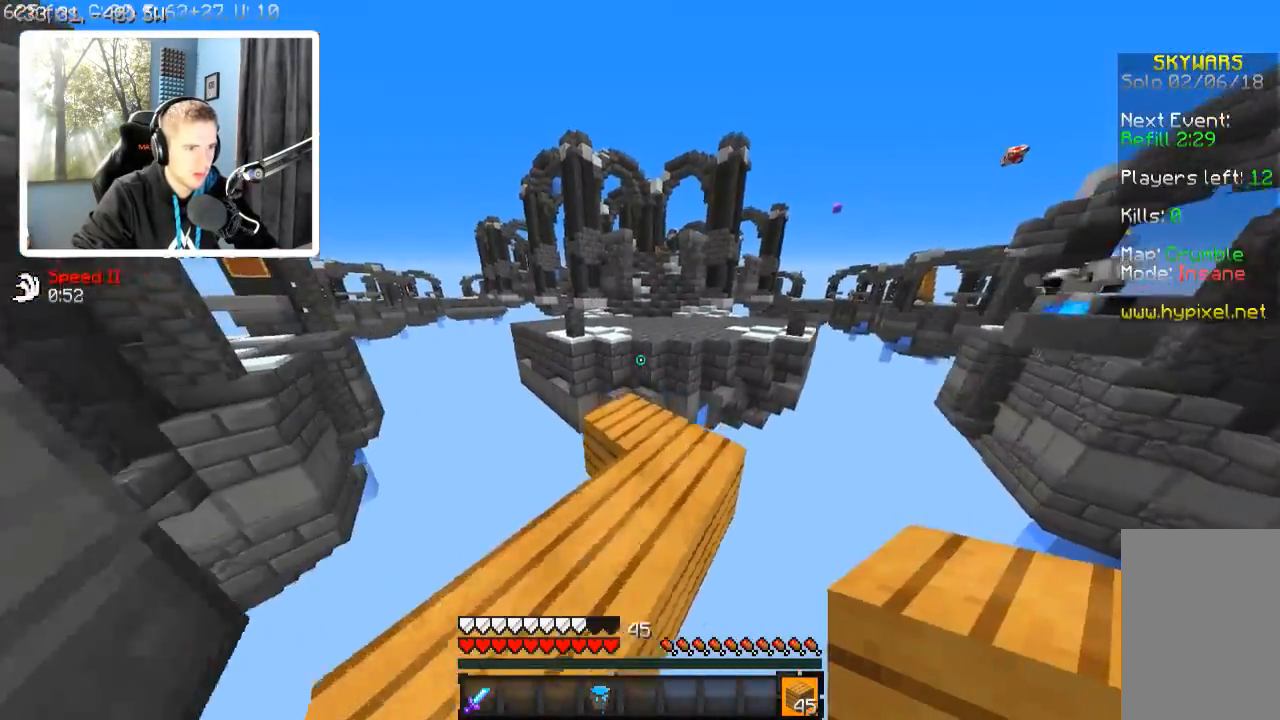
{"keys": ["w"], "events": []}
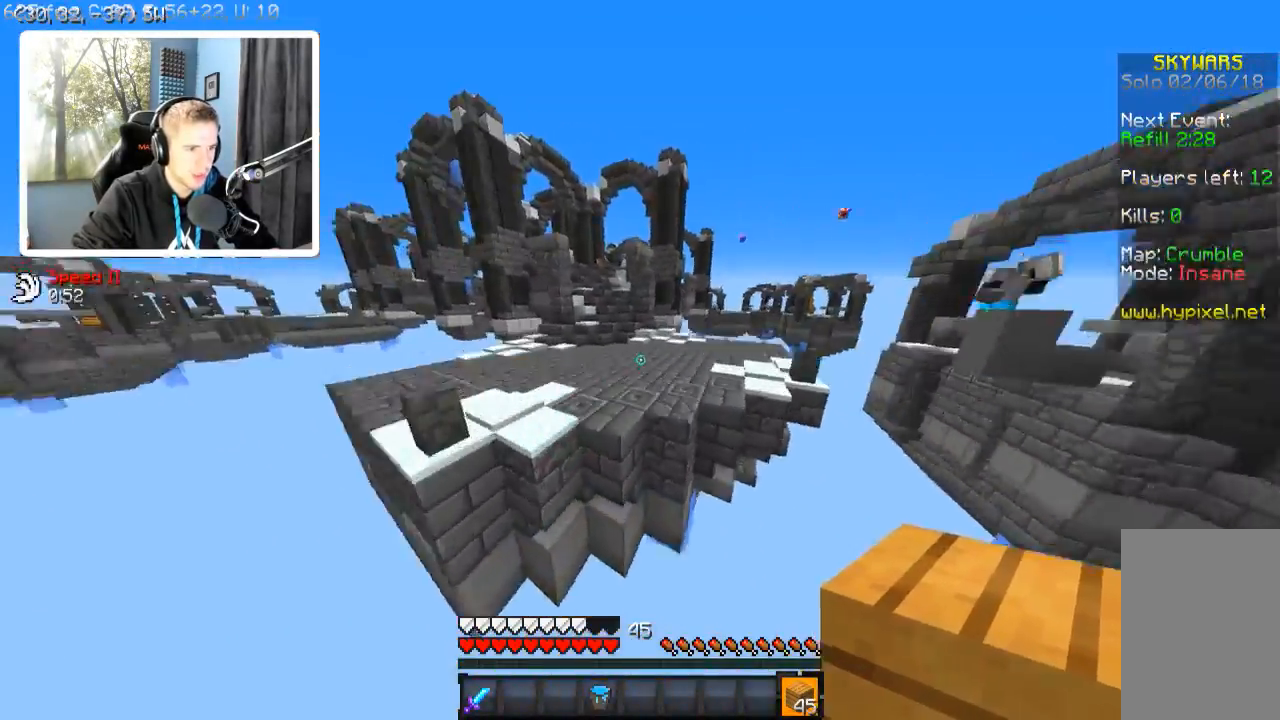
{"keys": ["w"], "events": []}
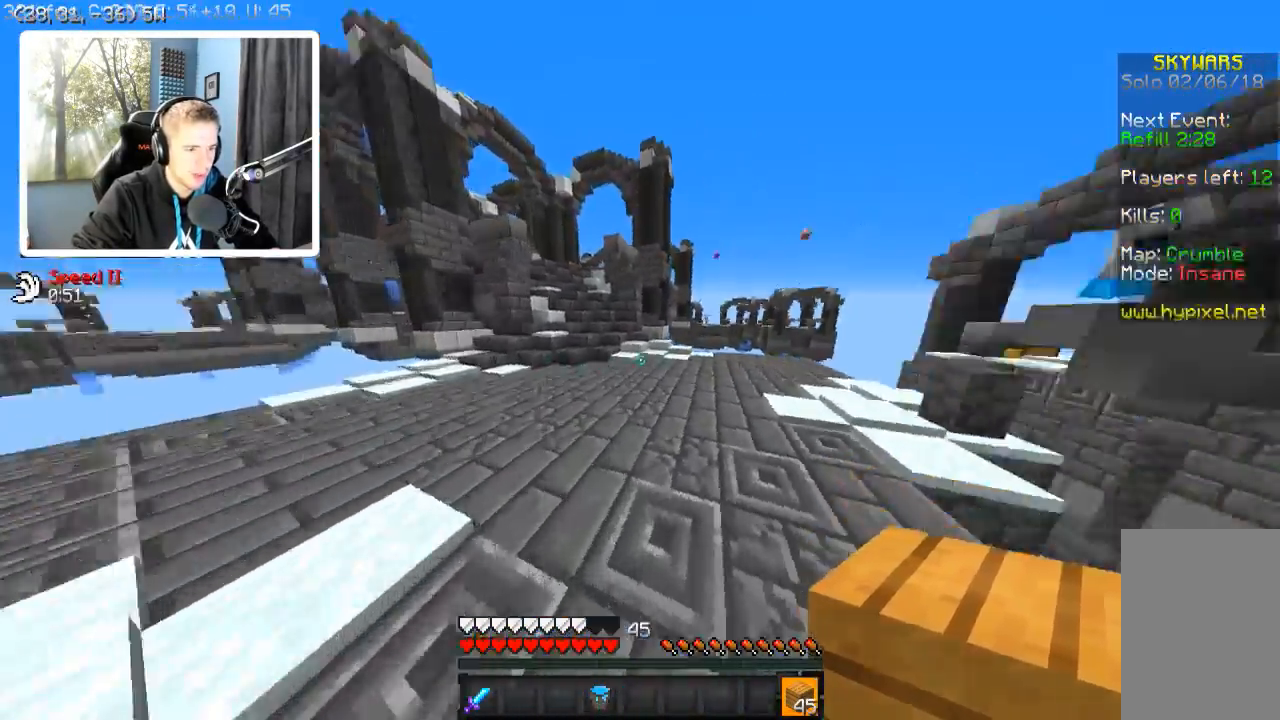
{"keys": ["a", "w"], "events": [[284, "a", "down"]]}
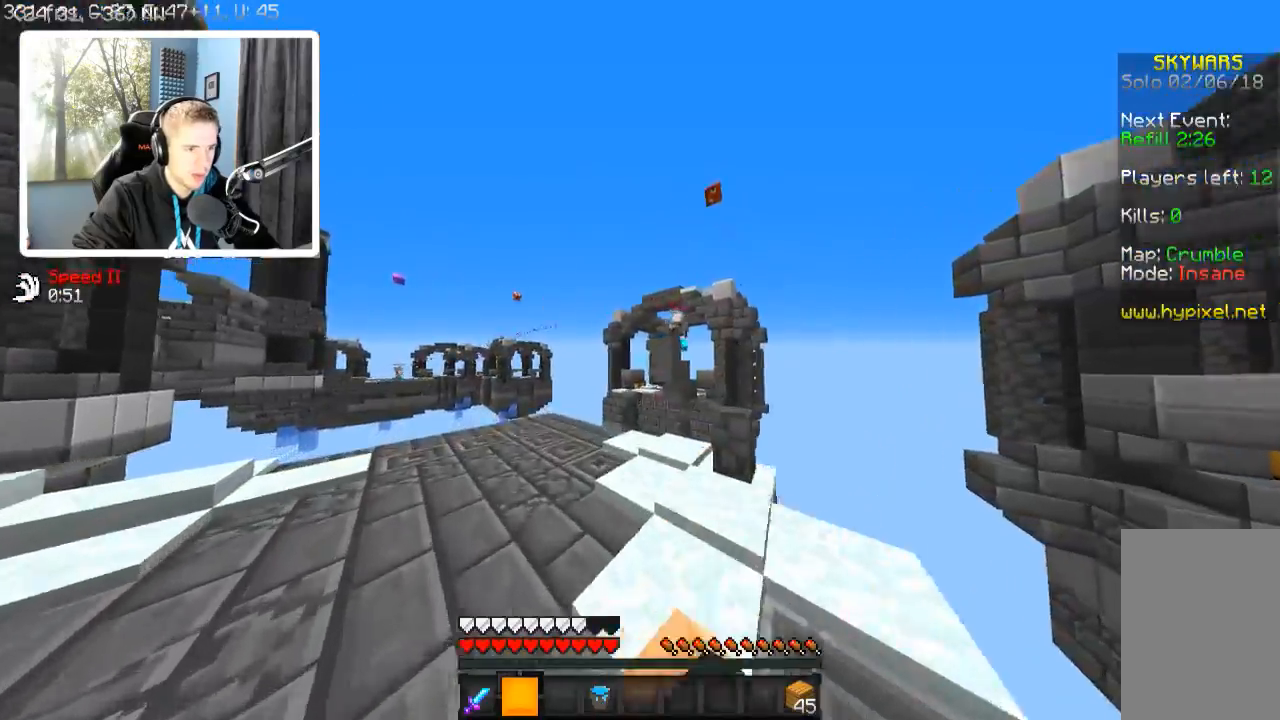
{"keys": ["a", "w"], "events": []}
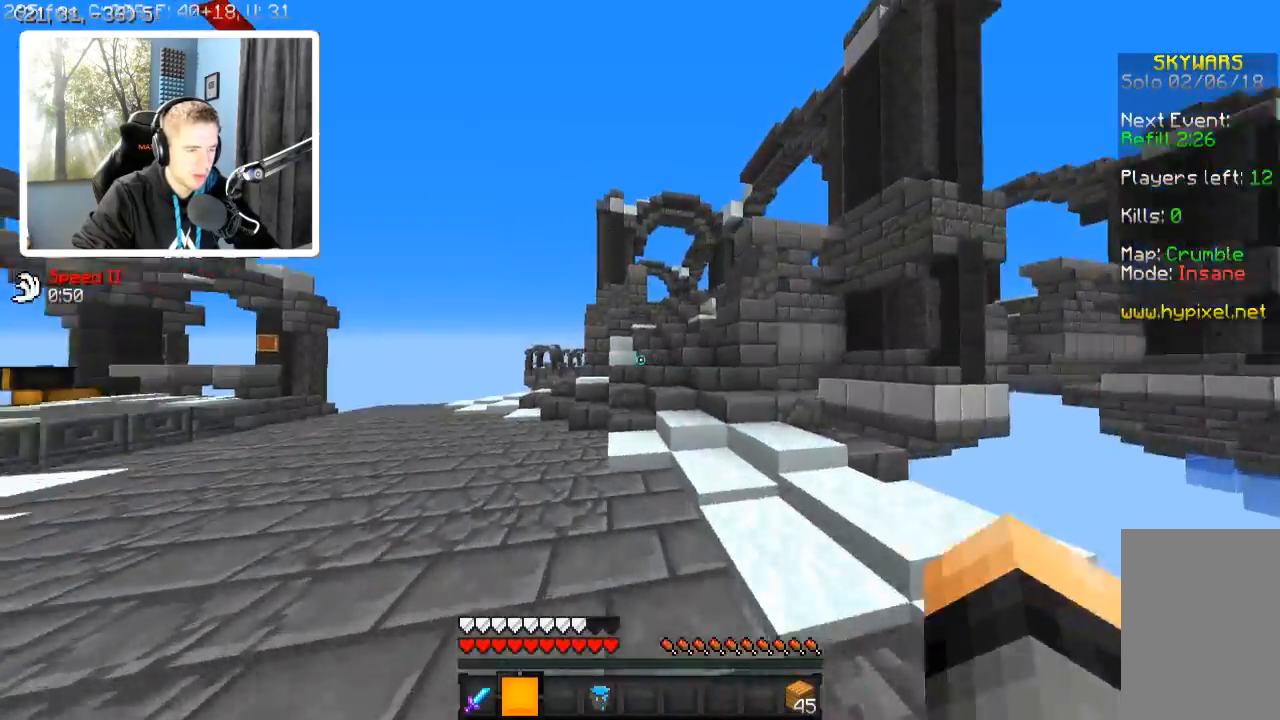
{"keys": ["w"], "events": [[34, "a", "up"]]}
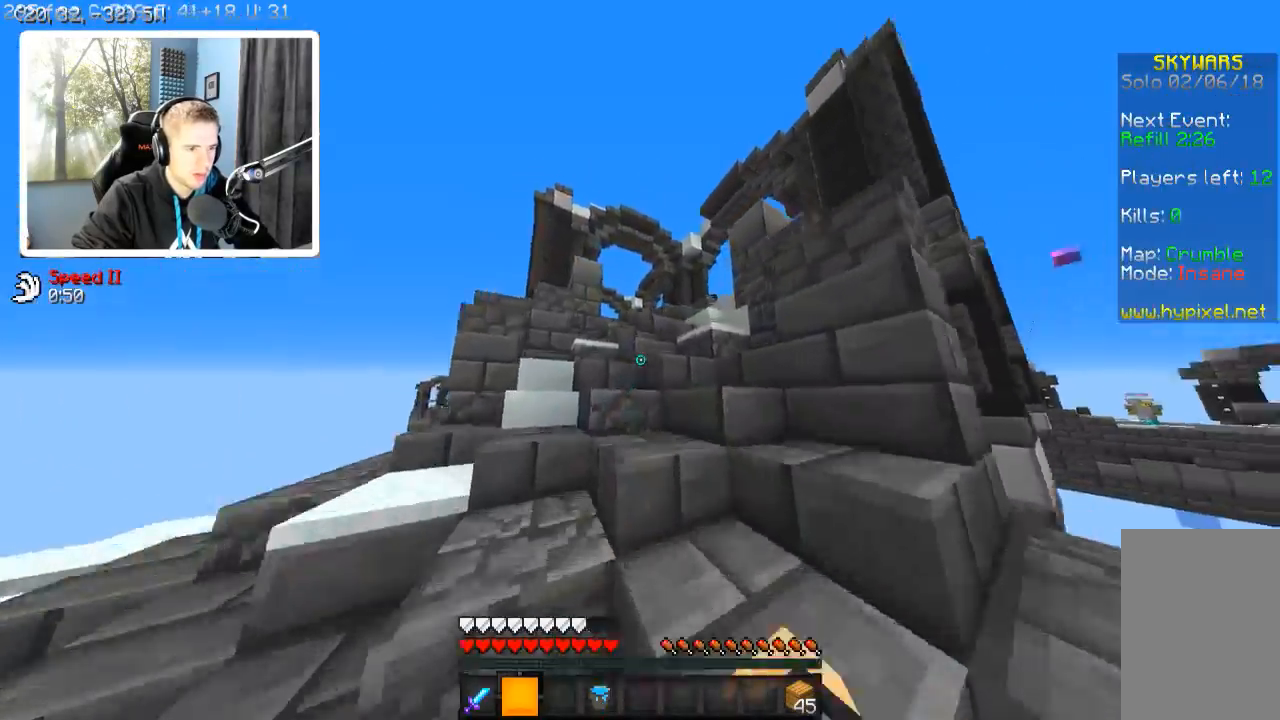
{"keys": ["w"], "events": []}